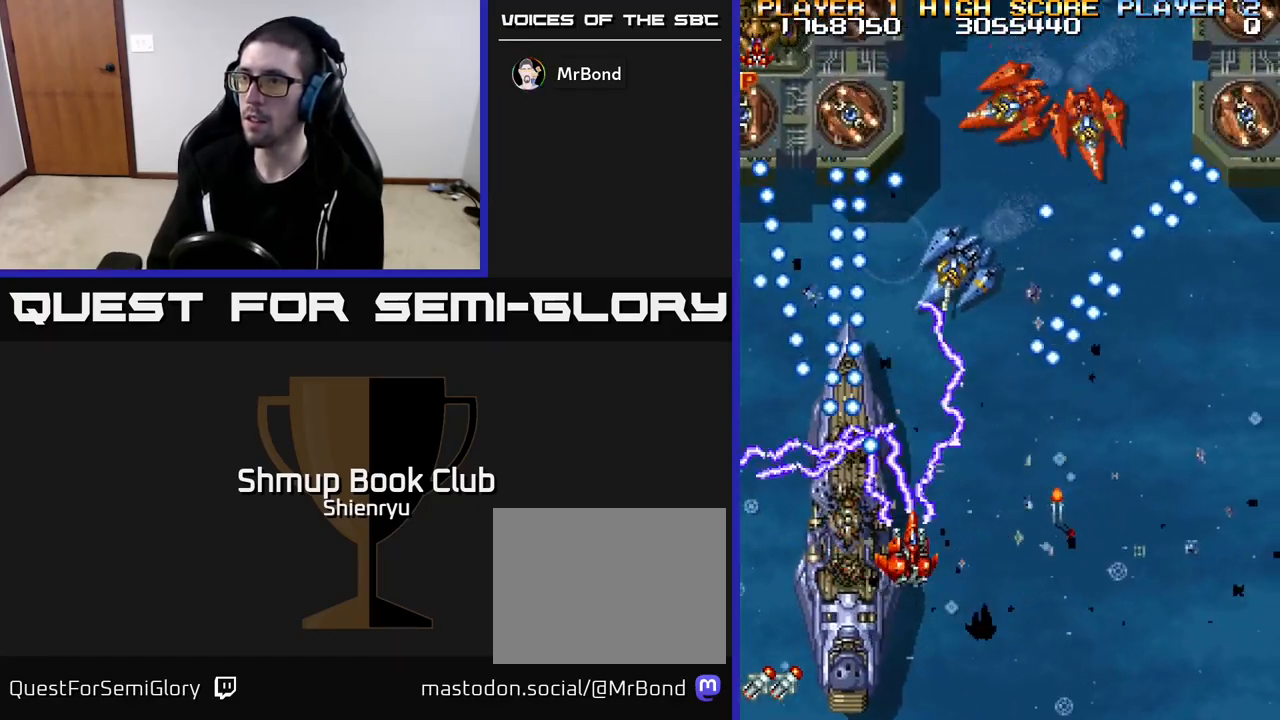
Gameplay with a controller (Xbox layout); each line is a JSON object with the inputs held at the frame after it. "events" lists button and stick changes between this image and that frame as [ms after this image, input, new state], when the widget could be followed in between. Not read: right_stick.
{"buttons": ["R2", "DPAD_RIGHT"], "left_stick": "center", "events": []}
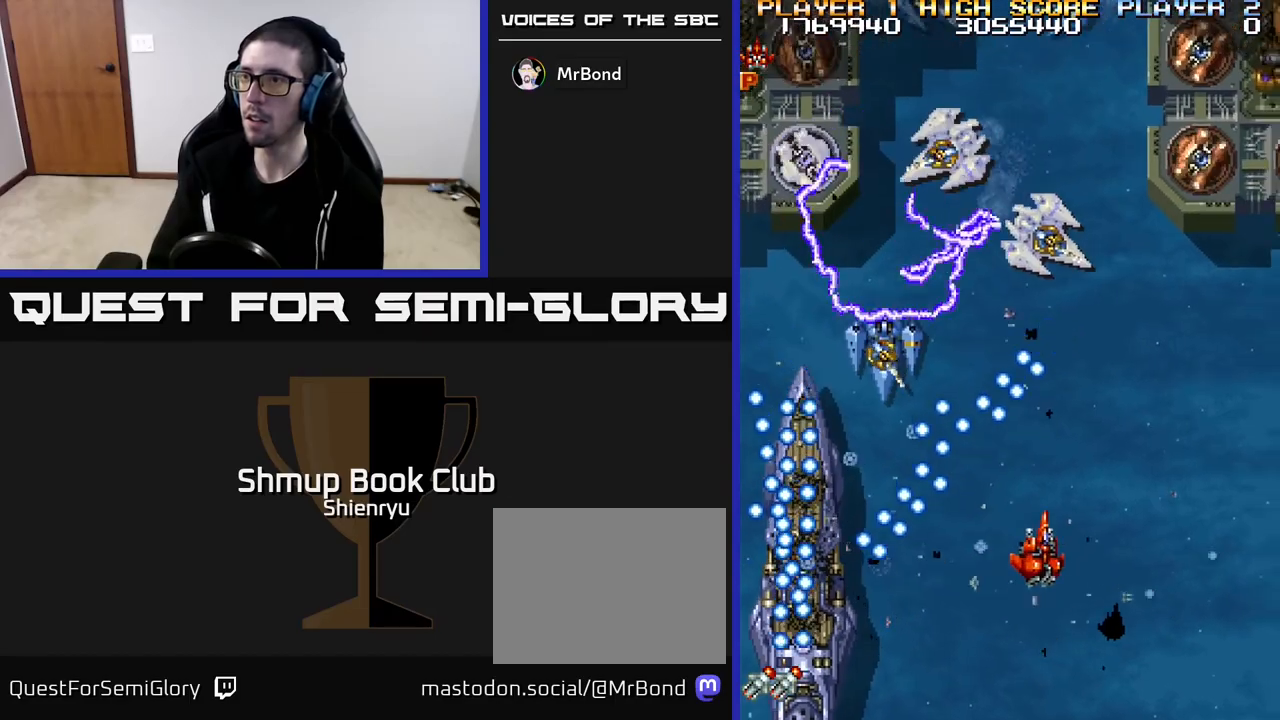
{"buttons": ["R2", "DPAD_DOWN"], "left_stick": "center", "events": [[433, "DPAD_UP", "down"], [450, "DPAD_RIGHT", "up"], [467, "DPAD_UP", "up"], [500, "DPAD_DOWN", "down"]]}
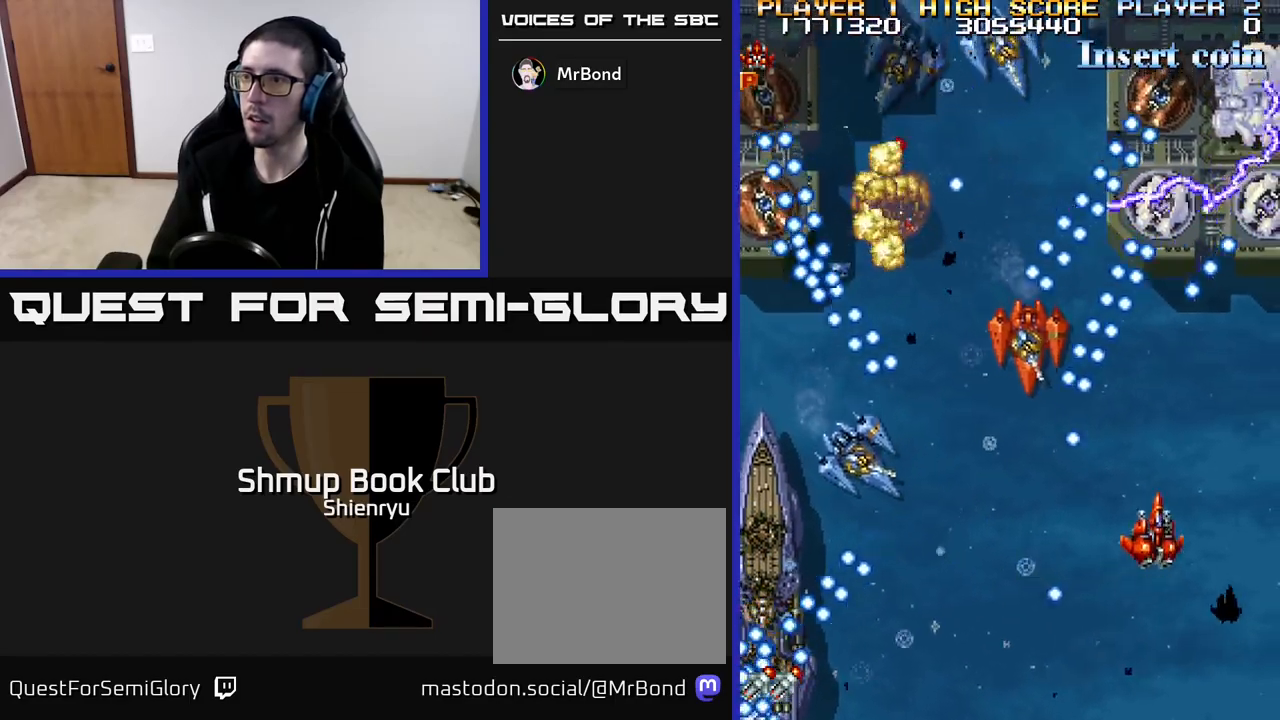
{"buttons": ["R2", "DPAD_DOWN", "DPAD_LEFT"], "left_stick": "center", "events": [[67, "DPAD_LEFT", "down"], [150, "DPAD_LEFT", "up"], [183, "DPAD_DOWN", "up"], [183, "DPAD_RIGHT", "down"], [283, "DPAD_DOWN", "down"], [317, "DPAD_RIGHT", "up"], [467, "DPAD_LEFT", "down"]]}
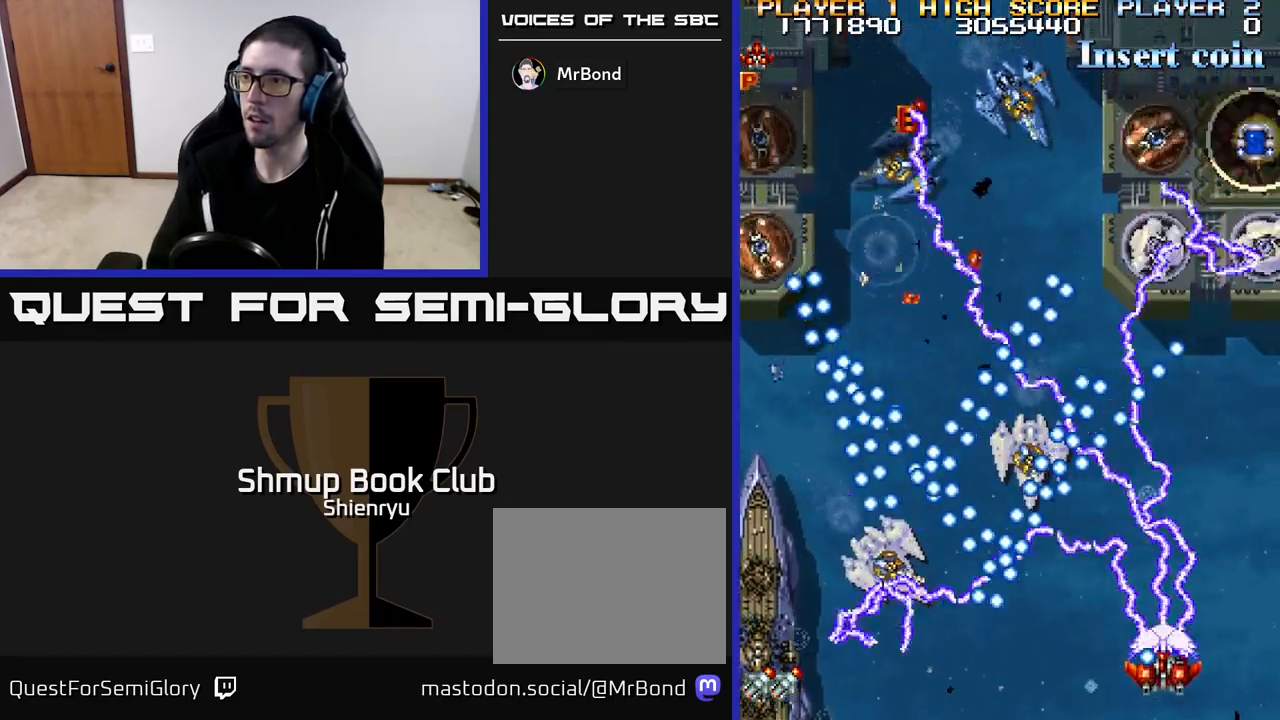
{"buttons": ["R2", "DPAD_RIGHT"], "left_stick": "center", "events": [[233, "DPAD_LEFT", "up"], [267, "DPAD_RIGHT", "down"], [300, "DPAD_DOWN", "up"]]}
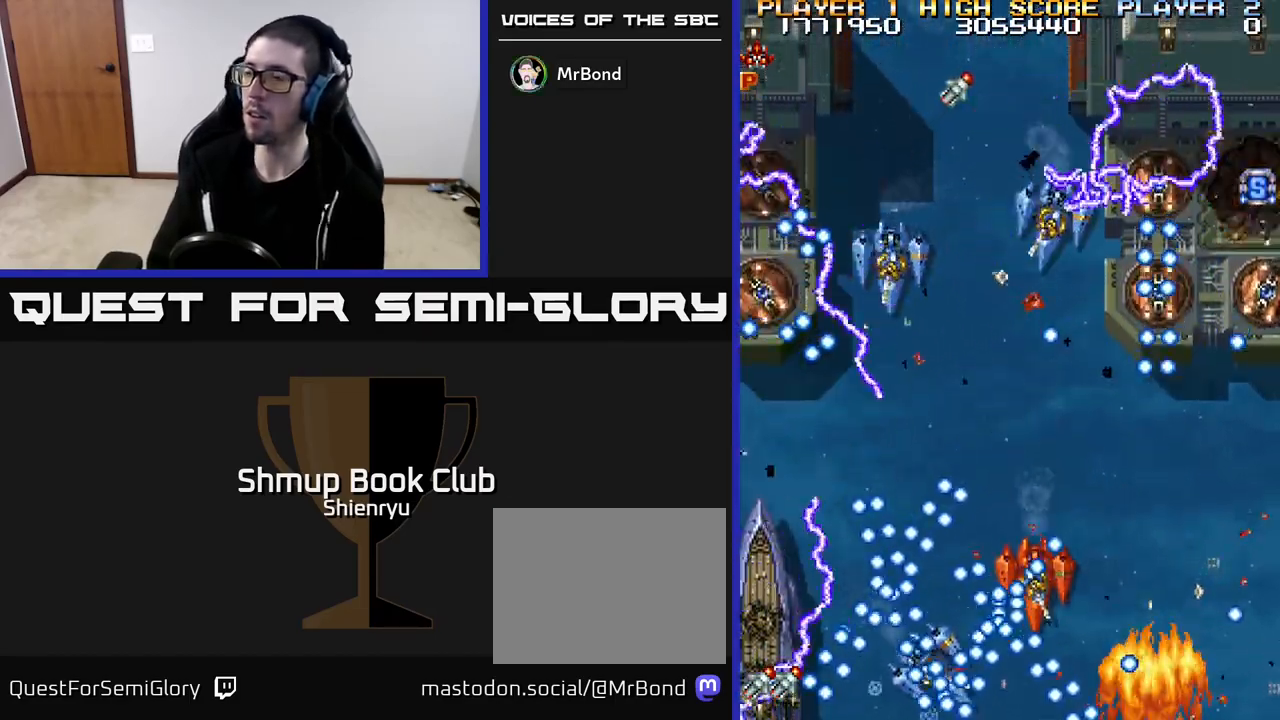
{"buttons": ["R2"], "left_stick": "center", "events": [[33, "DPAD_RIGHT", "up"]]}
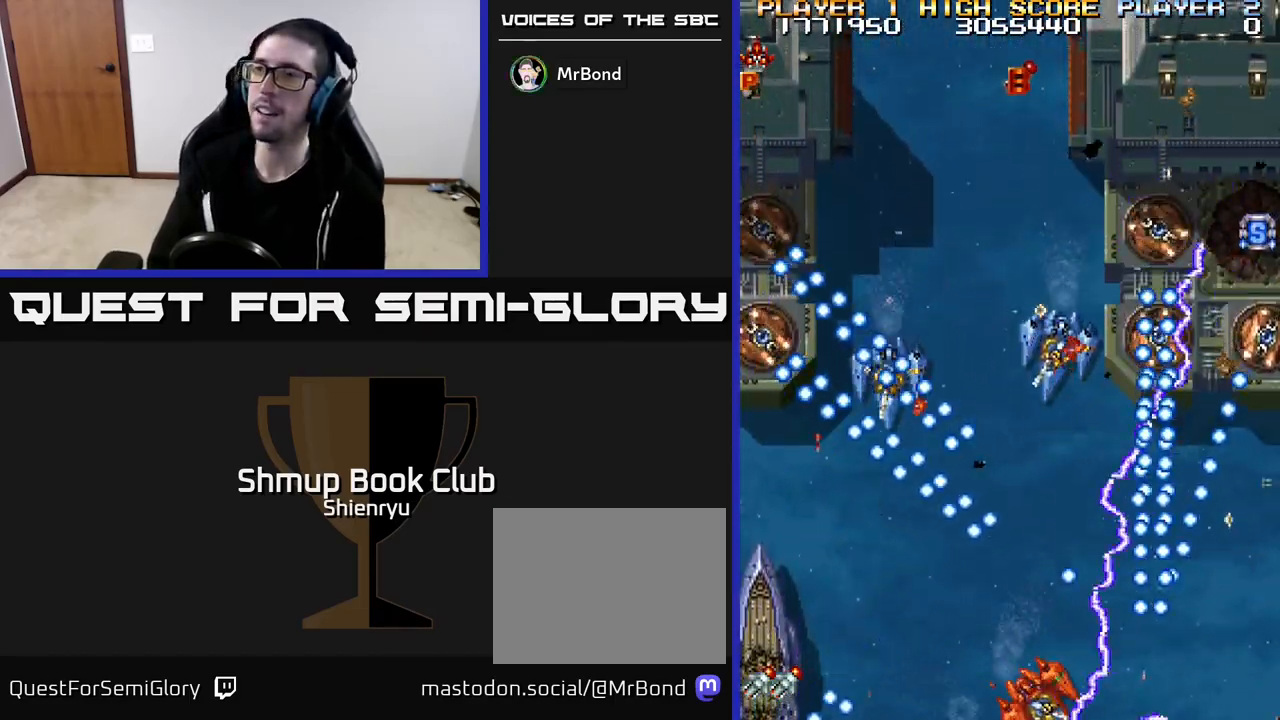
{"buttons": ["R2"], "left_stick": "center", "events": []}
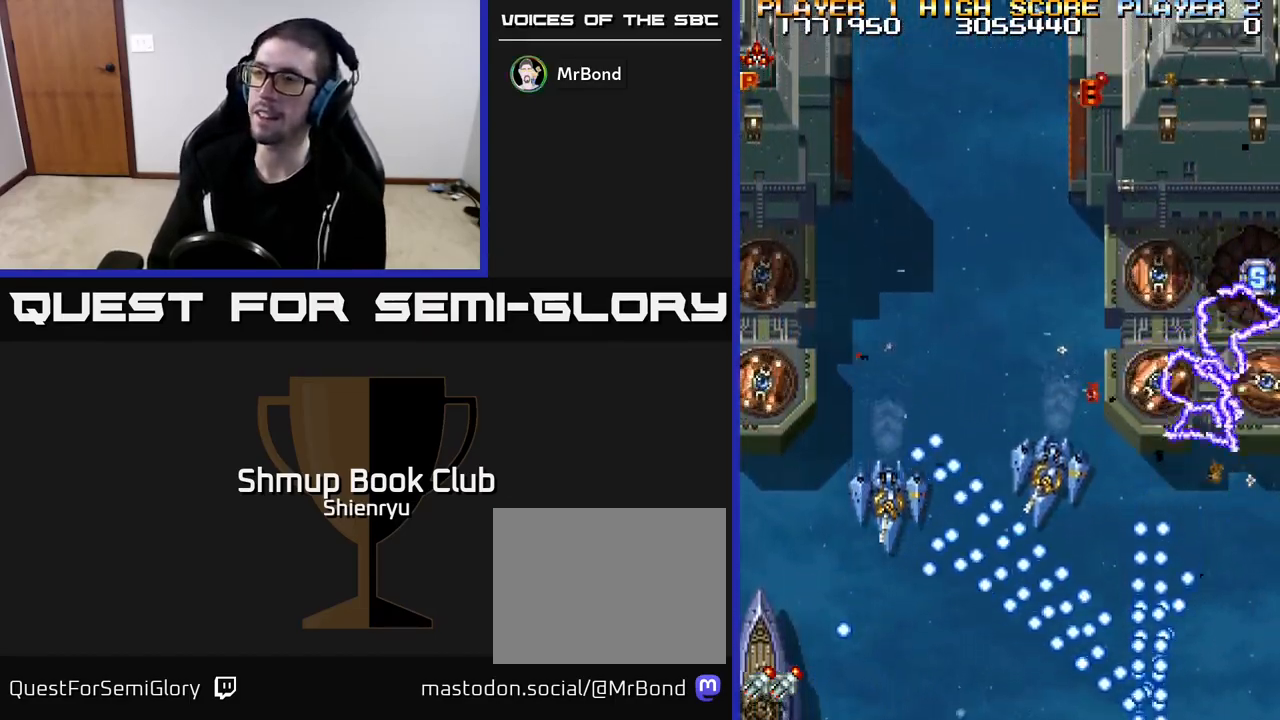
{"buttons": ["R2"], "left_stick": "center", "events": []}
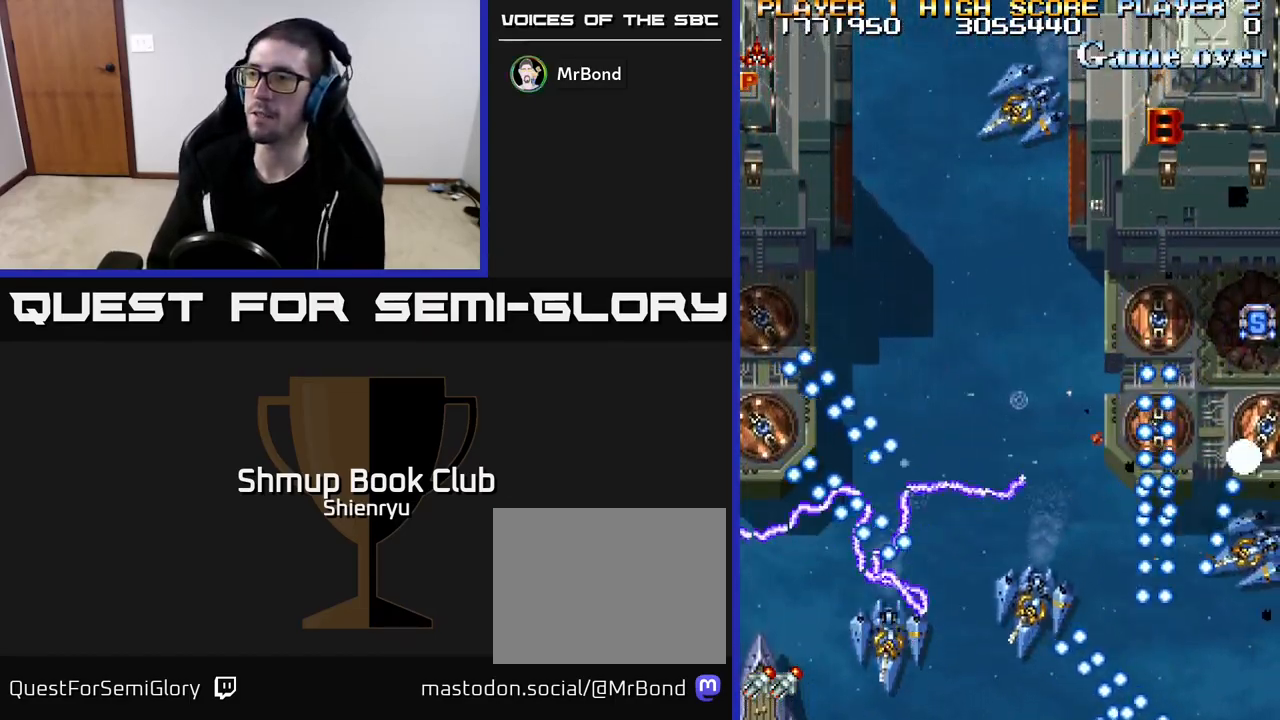
{"buttons": [], "left_stick": "center", "events": [[100, "R2", "up"], [333, "R2", "down"], [500, "R2", "up"]]}
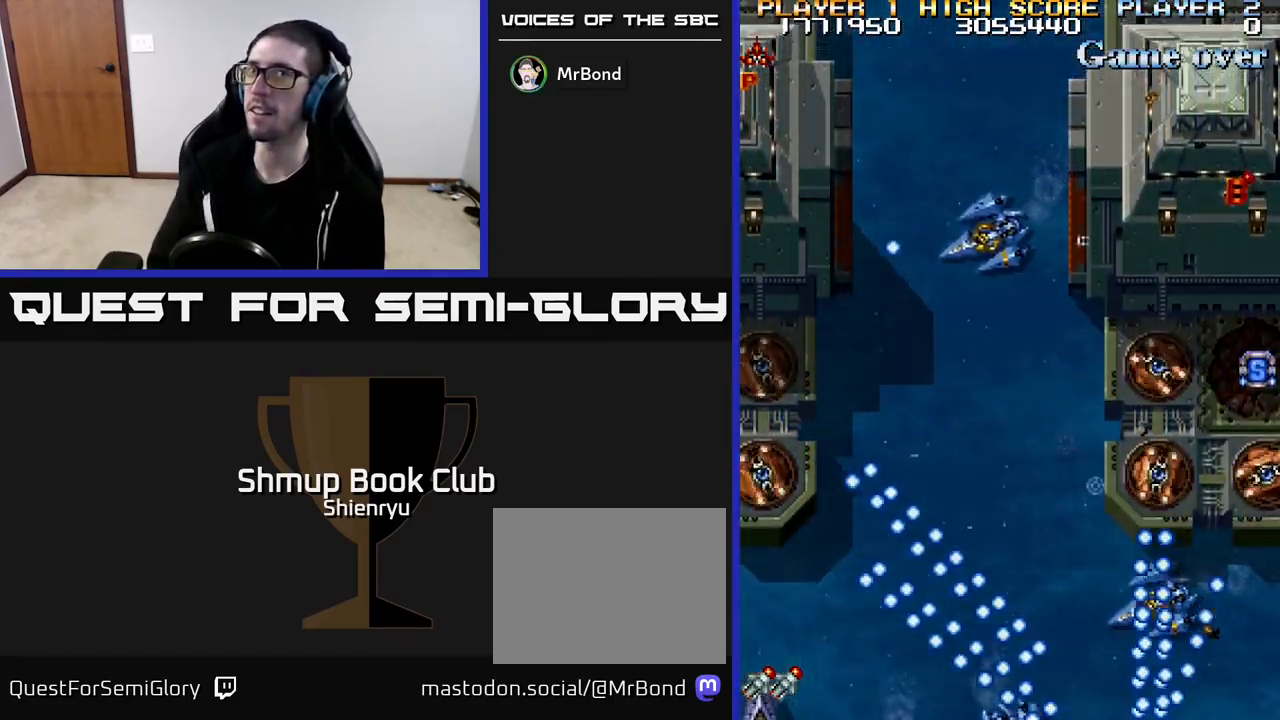
{"buttons": [], "left_stick": "center", "events": [[83, "R2", "down"], [233, "R2", "up"]]}
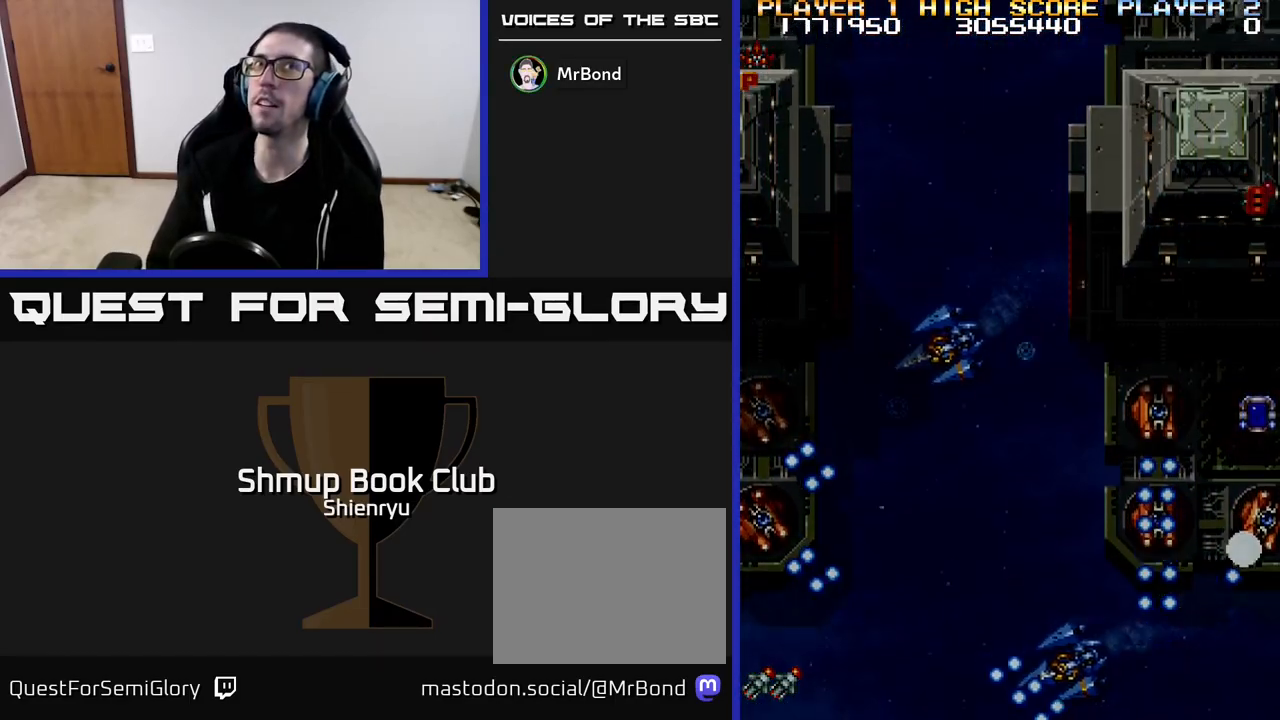
{"buttons": [], "left_stick": "center", "events": []}
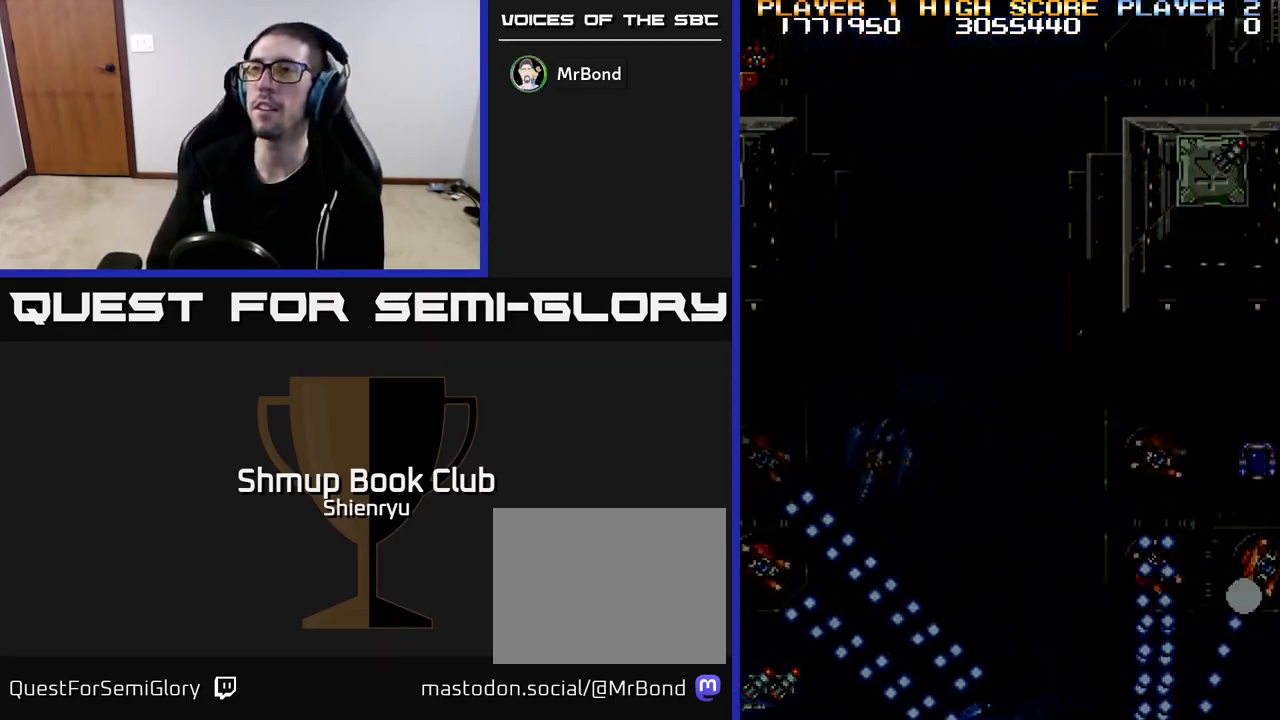
{"buttons": [], "left_stick": "center", "events": []}
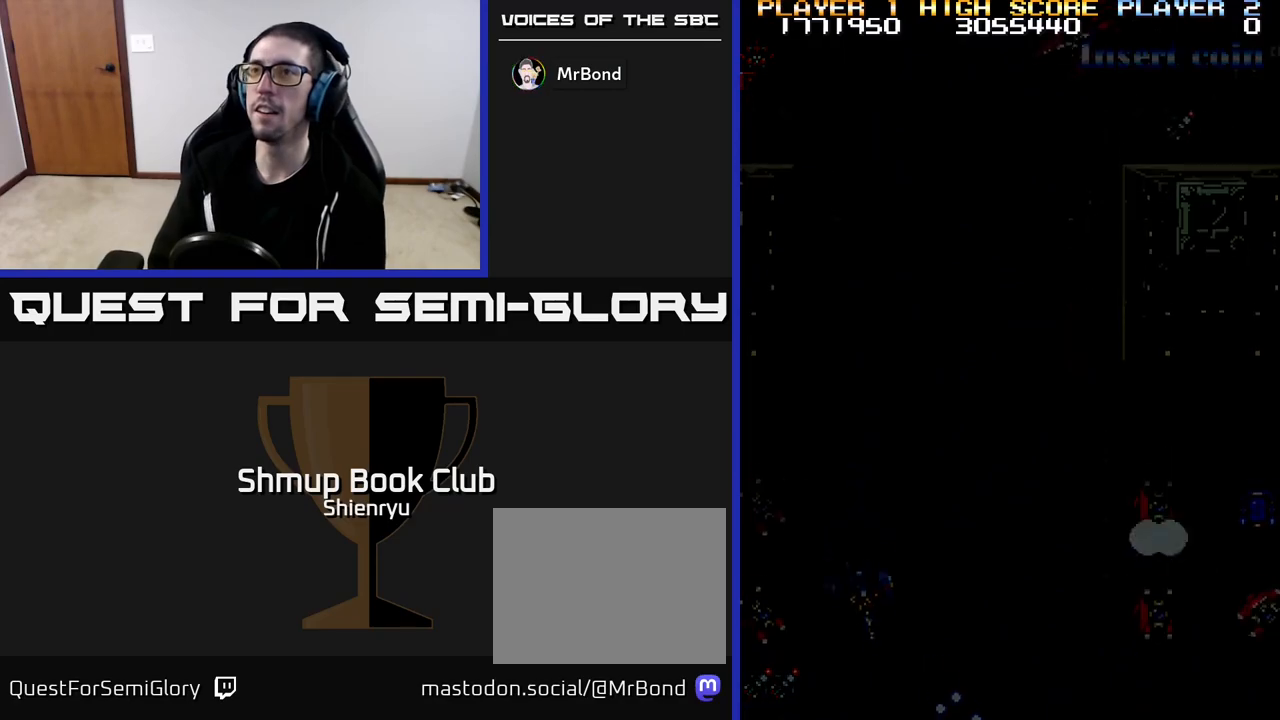
{"buttons": [], "left_stick": "center", "events": []}
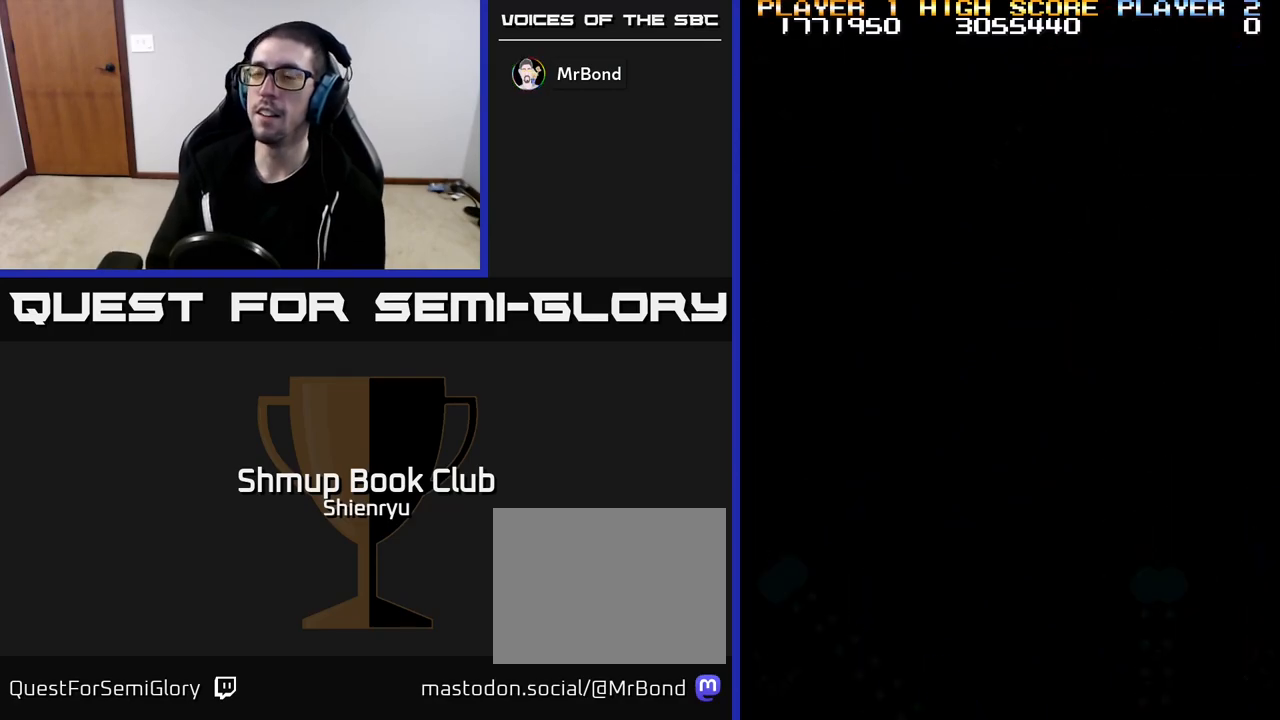
{"buttons": ["DPAD_UP"], "left_stick": "center", "events": [[83, "DPAD_UP", "down"]]}
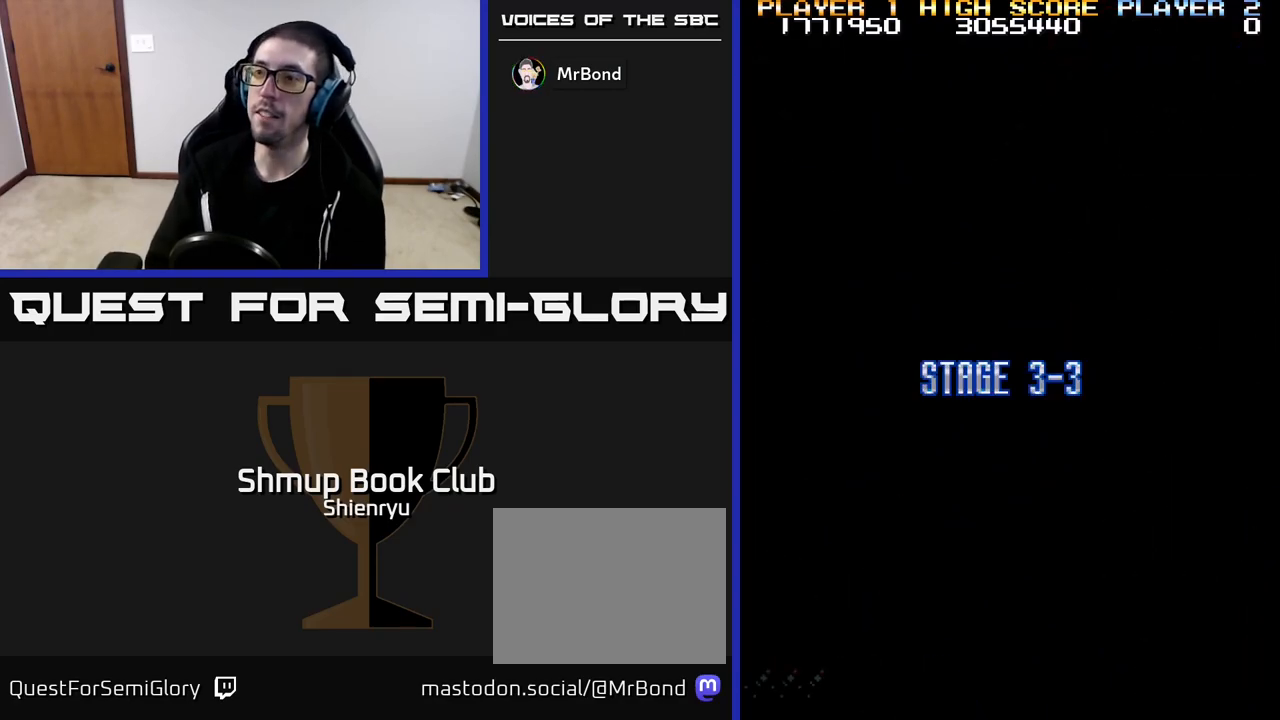
{"buttons": ["DPAD_RIGHT"], "left_stick": "center", "events": [[67, "DPAD_UP", "up"], [350, "DPAD_RIGHT", "down"]]}
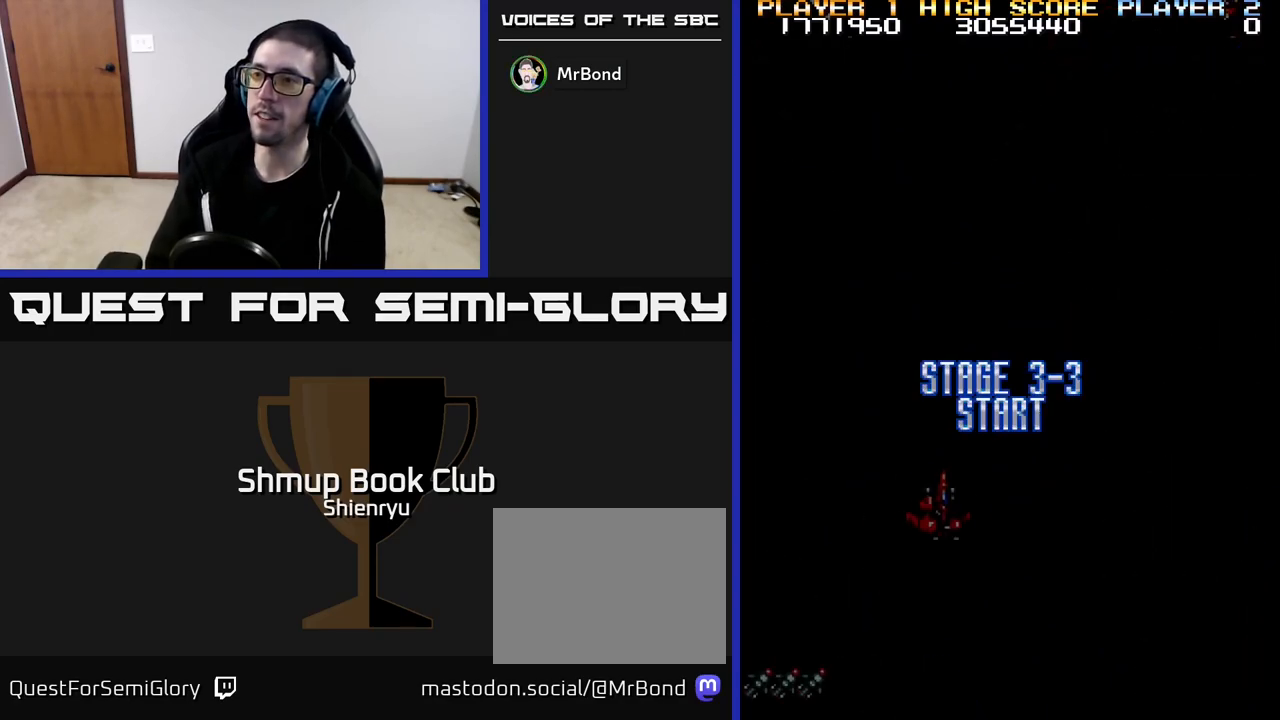
{"buttons": ["DPAD_DOWN"], "left_stick": "center", "events": [[33, "DPAD_RIGHT", "up"], [50, "DPAD_RIGHT", "down"], [50, "DPAD_UP", "down"], [67, "DPAD_RIGHT", "up"], [233, "DPAD_RIGHT", "down"], [250, "DPAD_UP", "up"], [367, "DPAD_DOWN", "down"], [383, "DPAD_RIGHT", "up"]]}
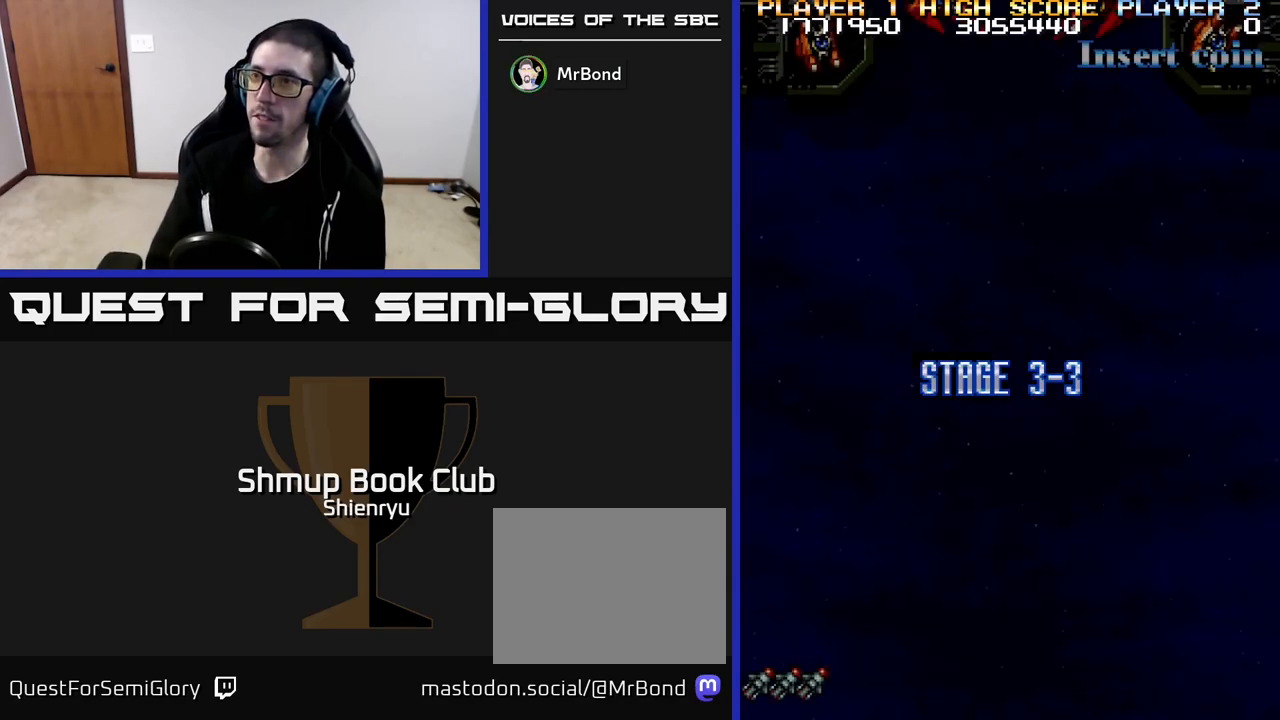
{"buttons": ["R2", "DPAD_DOWN", "DPAD_LEFT"], "left_stick": "center", "events": [[67, "DPAD_DOWN", "up"], [300, "R2", "down"], [317, "DPAD_DOWN", "down"], [500, "DPAD_LEFT", "down"]]}
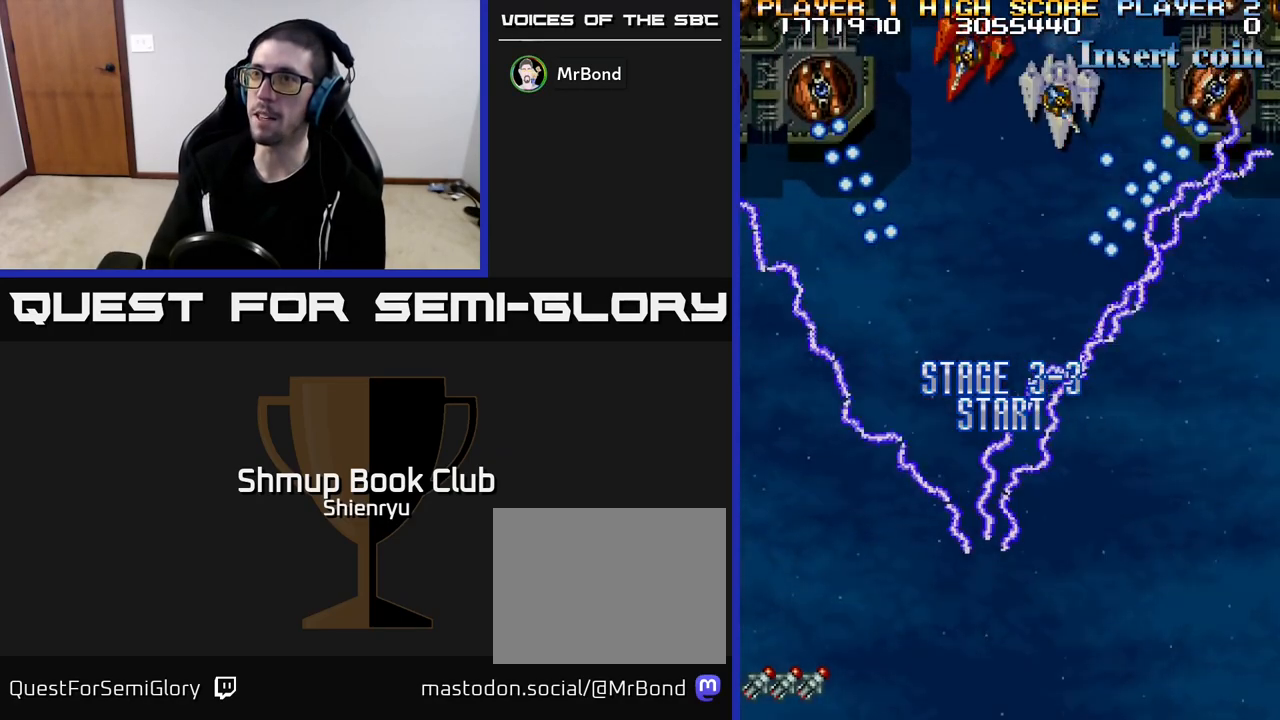
{"buttons": ["R2", "DPAD_UP"], "left_stick": "center", "events": [[33, "DPAD_DOWN", "up"], [400, "DPAD_UP", "down"], [450, "DPAD_LEFT", "up"]]}
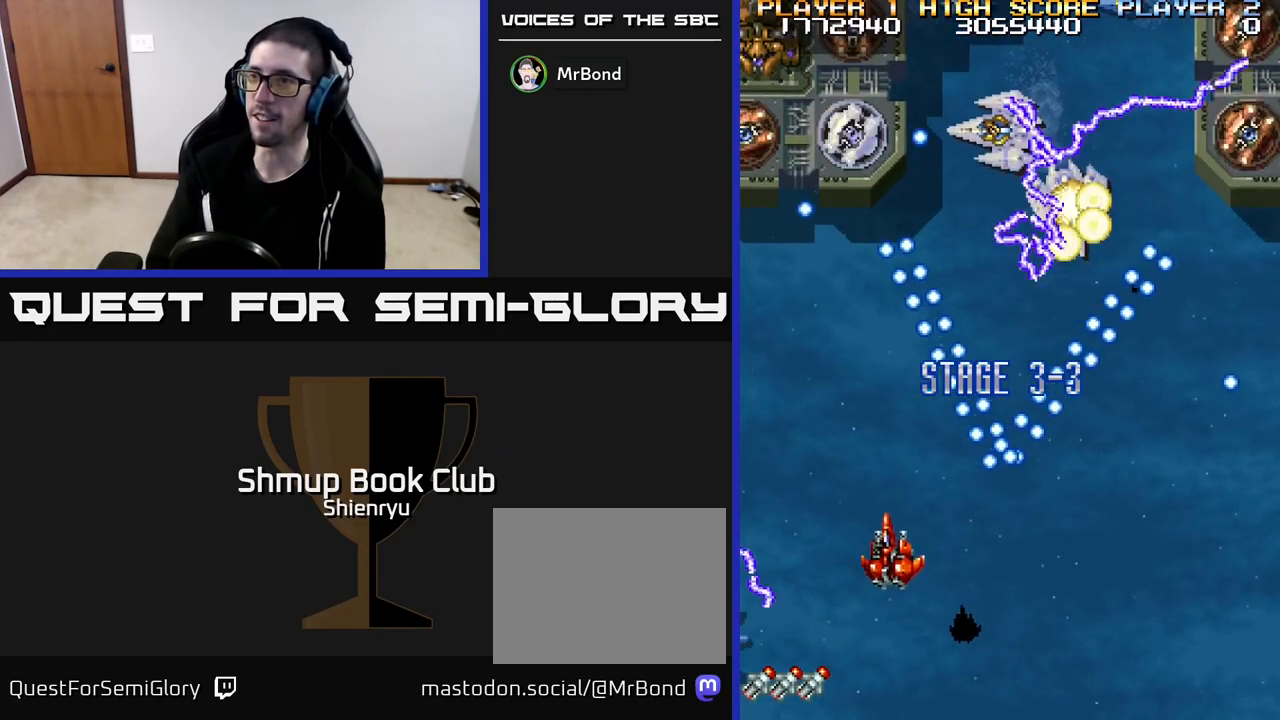
{"buttons": ["R2"], "left_stick": "center", "events": [[17, "DPAD_LEFT", "down"], [300, "DPAD_LEFT", "up"], [317, "DPAD_UP", "up"]]}
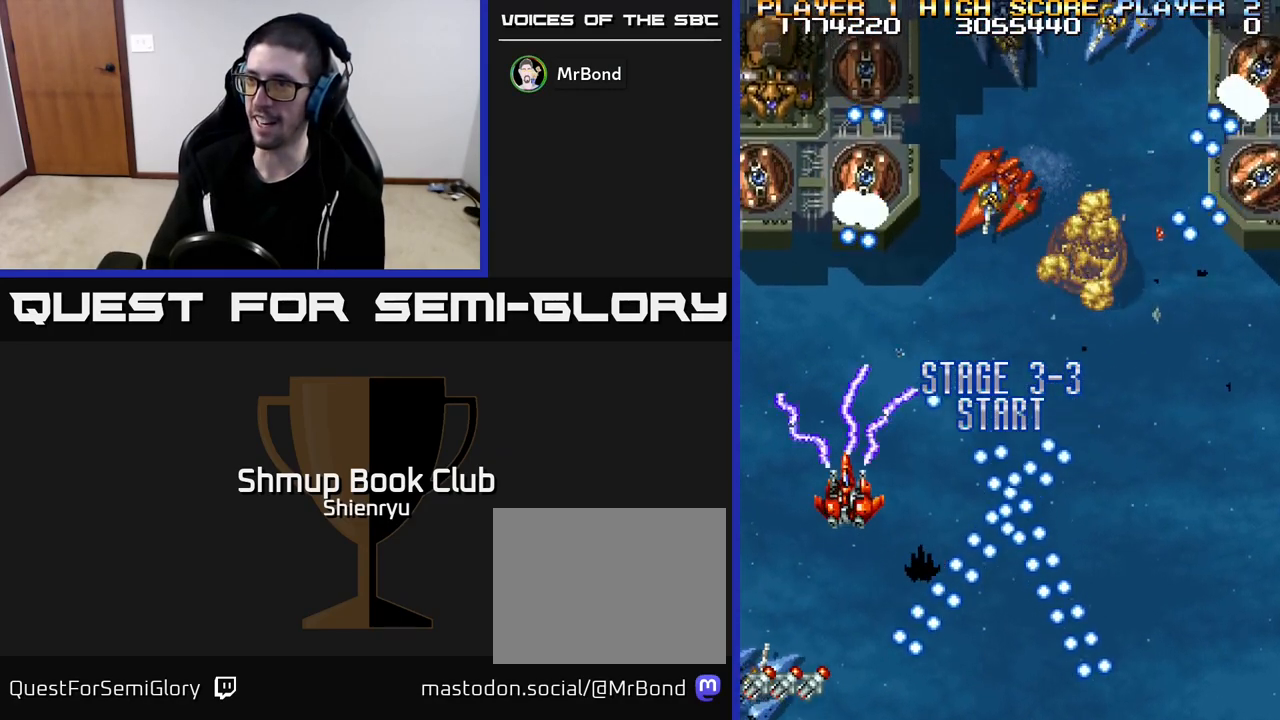
{"buttons": ["R2", "DPAD_DOWN", "DPAD_RIGHT"], "left_stick": "center", "events": [[250, "DPAD_RIGHT", "down"], [350, "DPAD_DOWN", "down"], [433, "DPAD_RIGHT", "up"], [483, "DPAD_RIGHT", "down"]]}
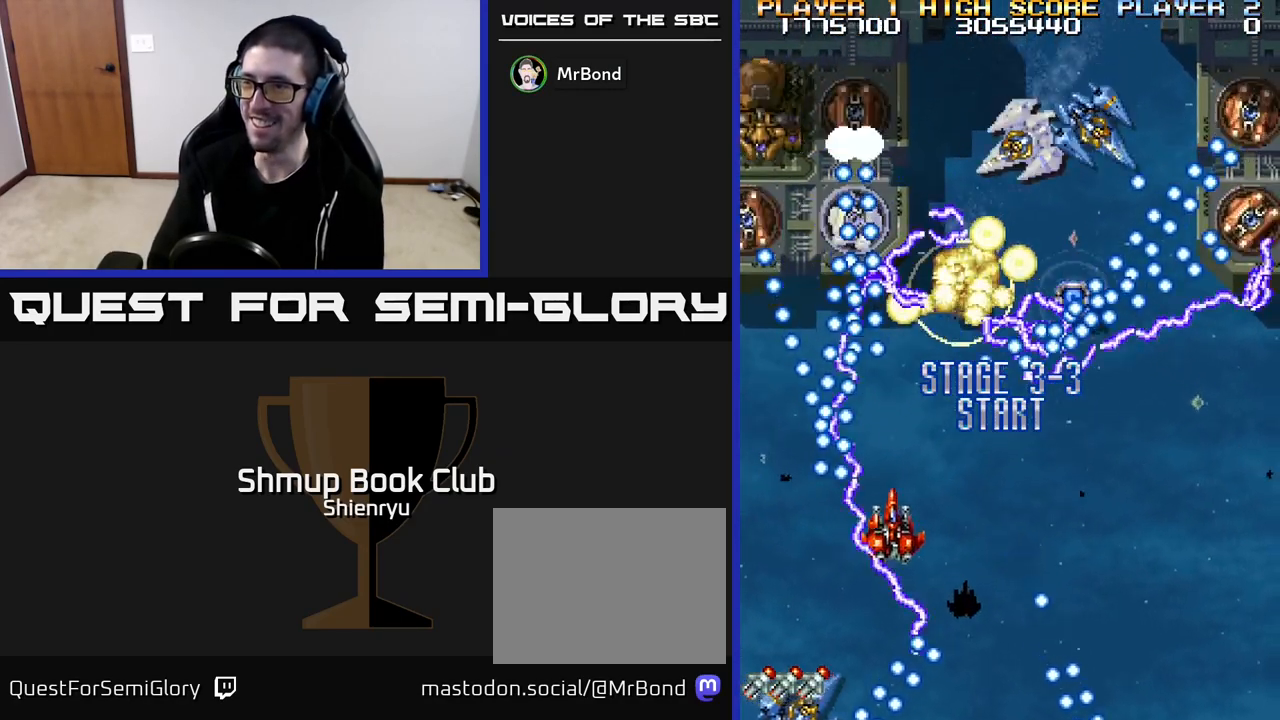
{"buttons": ["R2", "DPAD_DOWN", "DPAD_RIGHT"], "left_stick": "center", "events": [[33, "DPAD_DOWN", "up"], [167, "DPAD_DOWN", "down"]]}
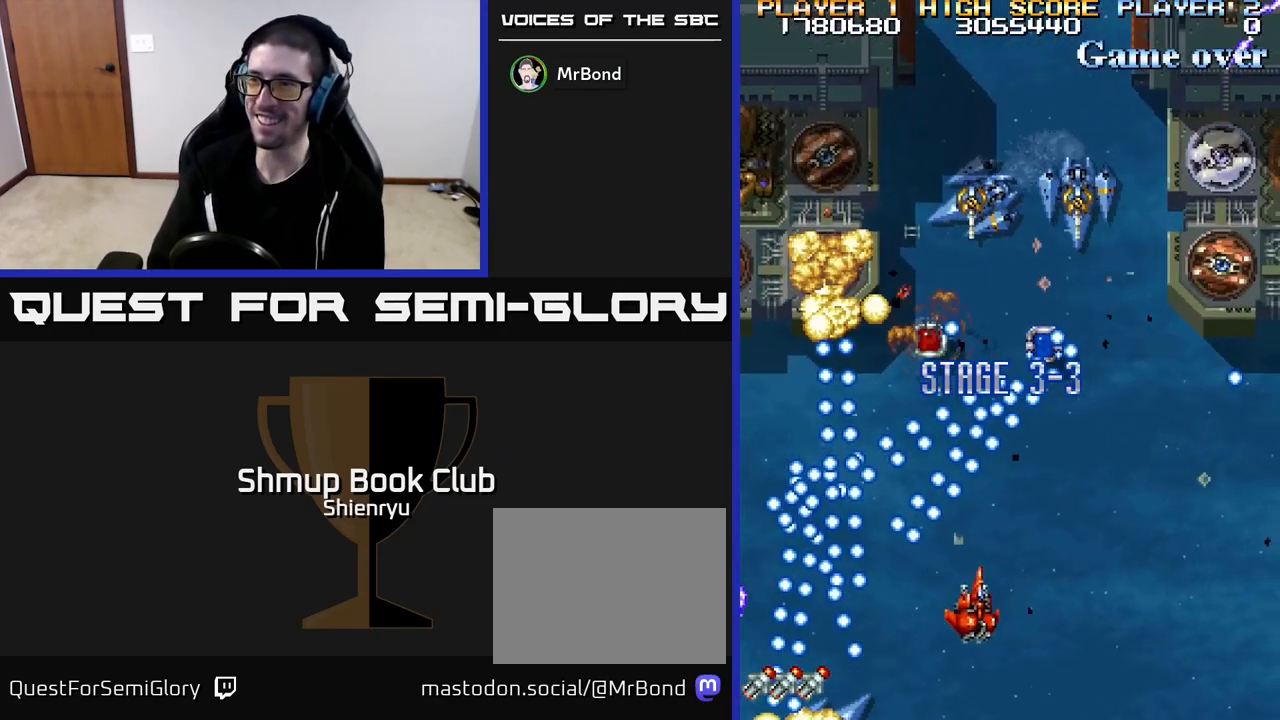
{"buttons": ["R2", "DPAD_UP", "DPAD_RIGHT"], "left_stick": "center", "events": [[67, "DPAD_RIGHT", "up"], [100, "DPAD_RIGHT", "down"], [150, "DPAD_DOWN", "up"], [317, "DPAD_RIGHT", "up"], [367, "DPAD_RIGHT", "down"], [417, "DPAD_UP", "down"]]}
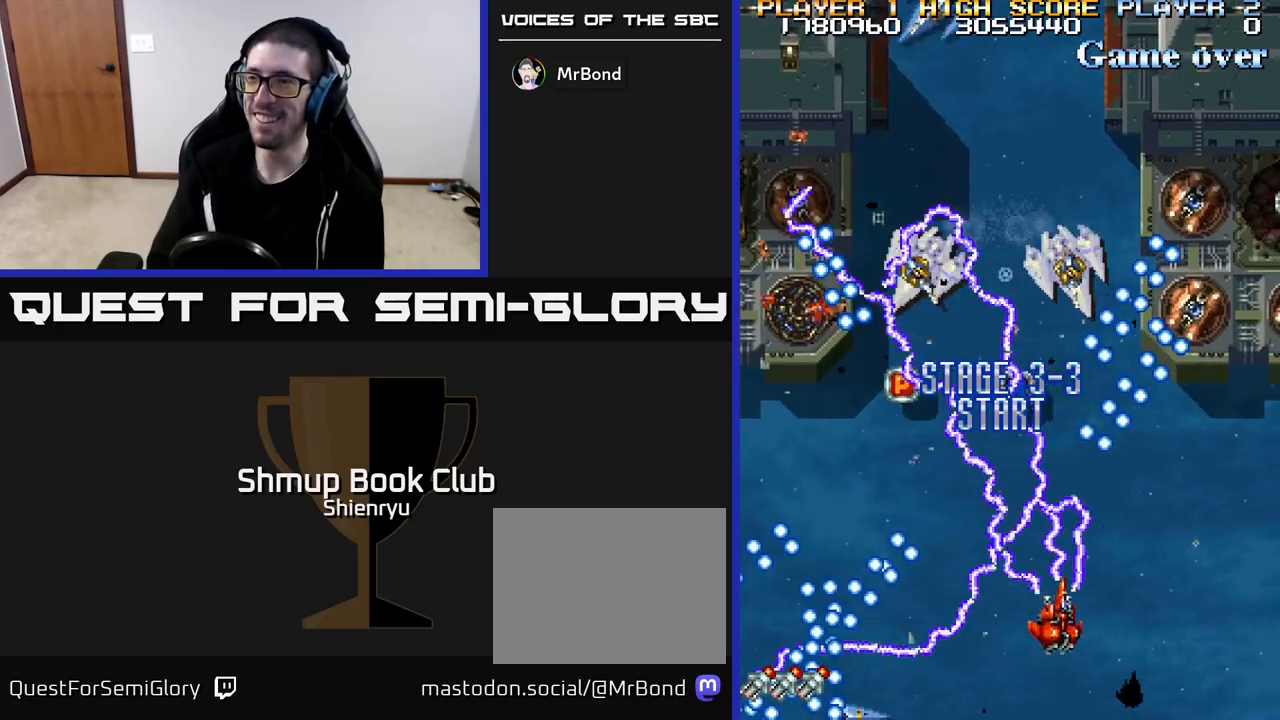
{"buttons": ["R2", "DPAD_LEFT"], "left_stick": "center", "events": [[33, "DPAD_RIGHT", "up"], [67, "DPAD_LEFT", "down"], [67, "DPAD_UP", "up"]]}
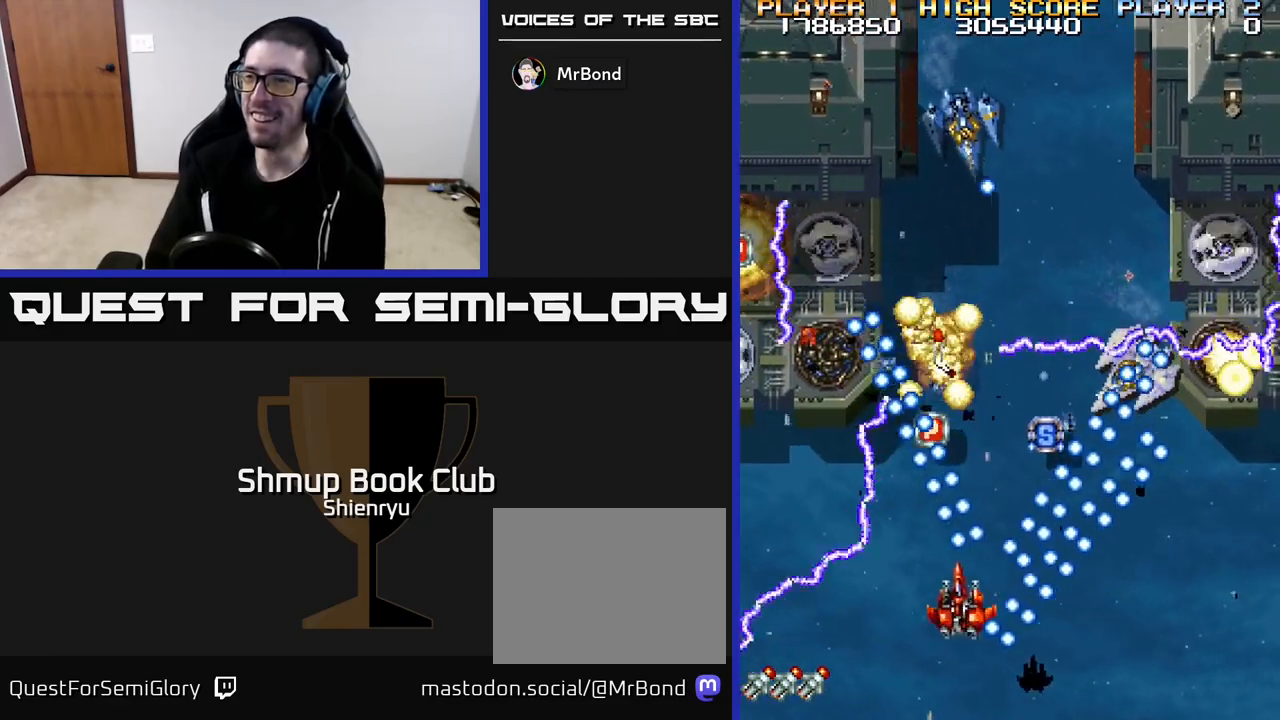
{"buttons": ["R2"], "left_stick": "center", "events": [[500, "DPAD_LEFT", "up"]]}
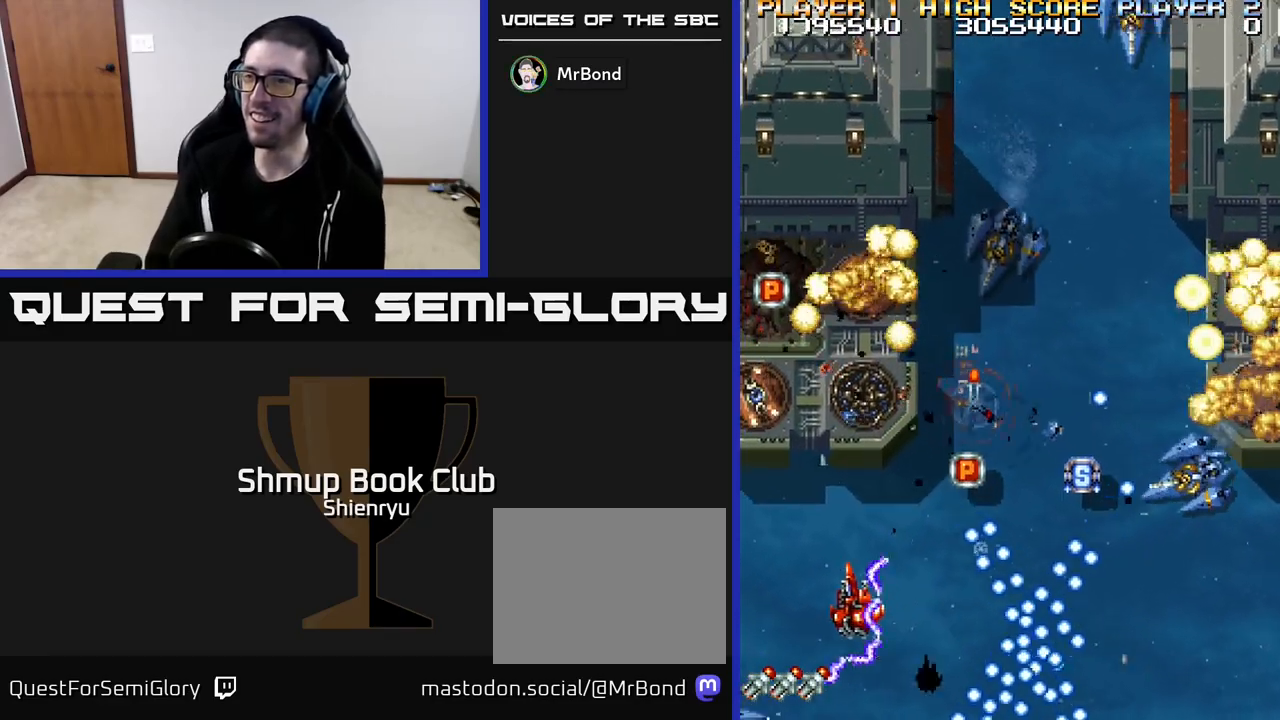
{"buttons": ["R2", "DPAD_LEFT"], "left_stick": "center", "events": [[167, "DPAD_LEFT", "down"]]}
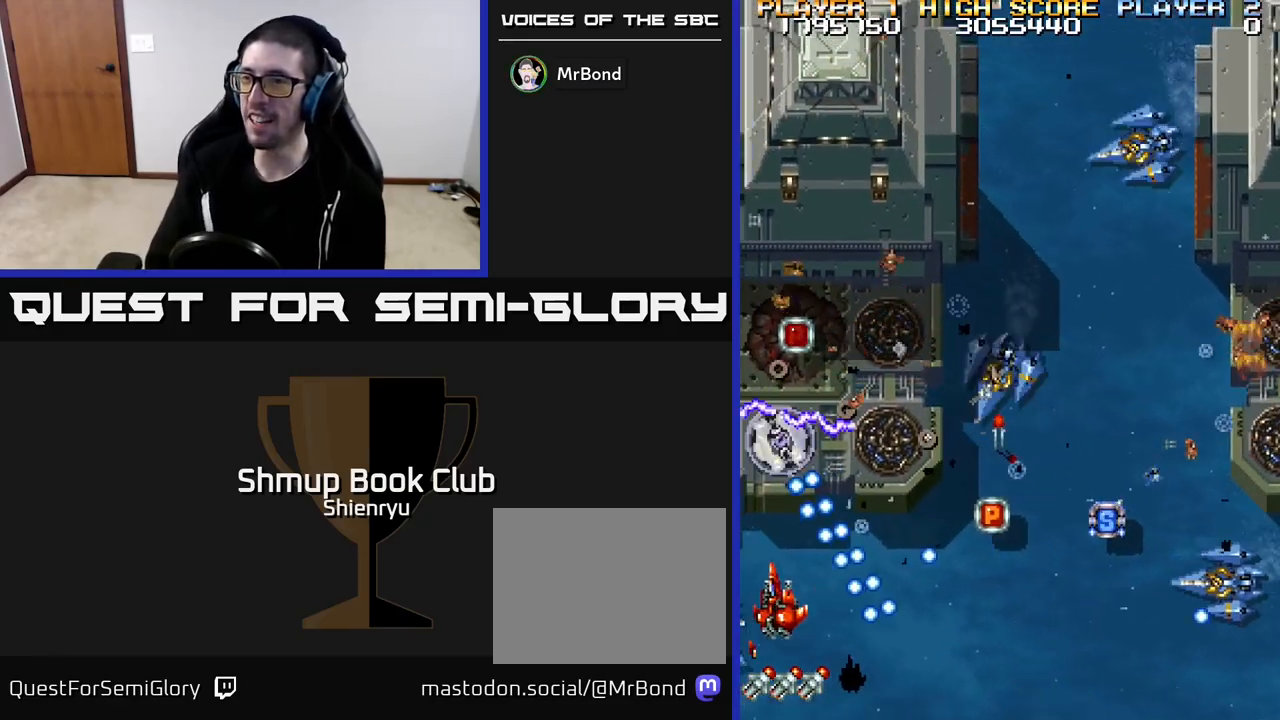
{"buttons": ["R2", "DPAD_UP"], "left_stick": "center", "events": [[100, "DPAD_UP", "down"], [167, "DPAD_LEFT", "up"], [283, "DPAD_LEFT", "down"], [433, "DPAD_LEFT", "up"]]}
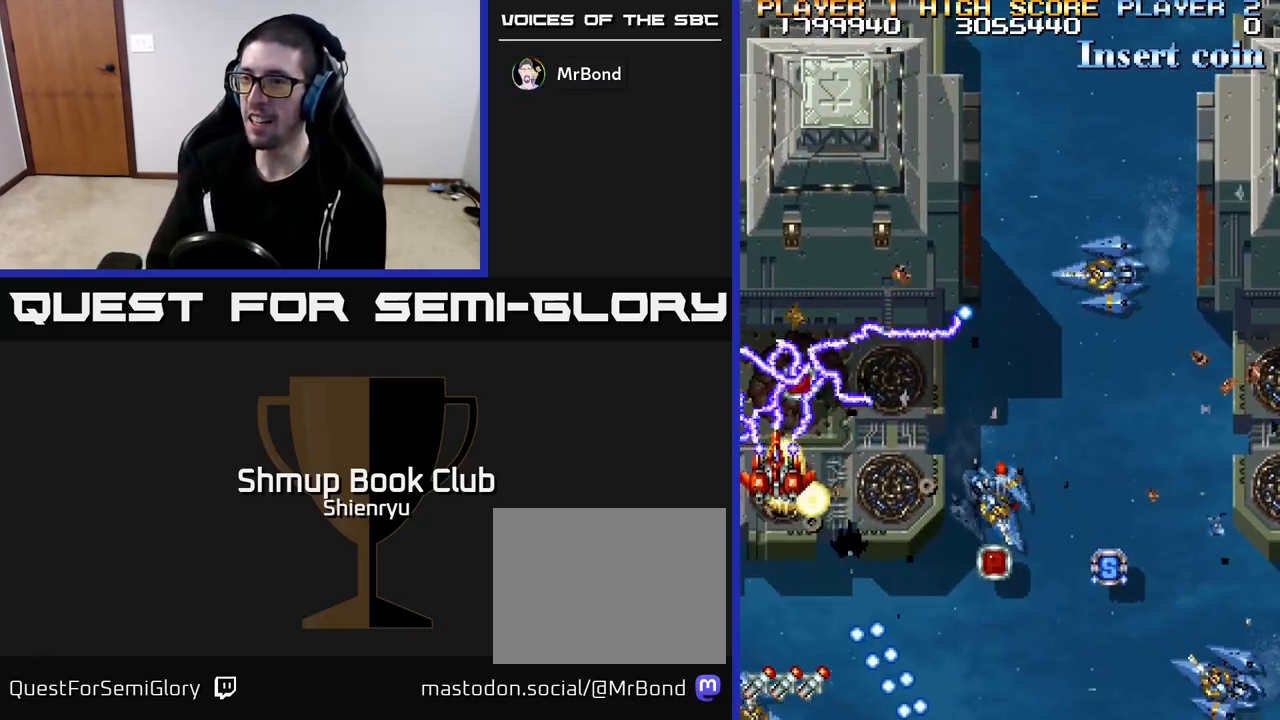
{"buttons": ["R2", "DPAD_DOWN"], "left_stick": "center", "events": [[167, "DPAD_RIGHT", "down"], [217, "DPAD_UP", "up"], [250, "DPAD_DOWN", "down"], [267, "DPAD_RIGHT", "up"], [400, "DPAD_LEFT", "down"], [433, "DPAD_LEFT", "up"]]}
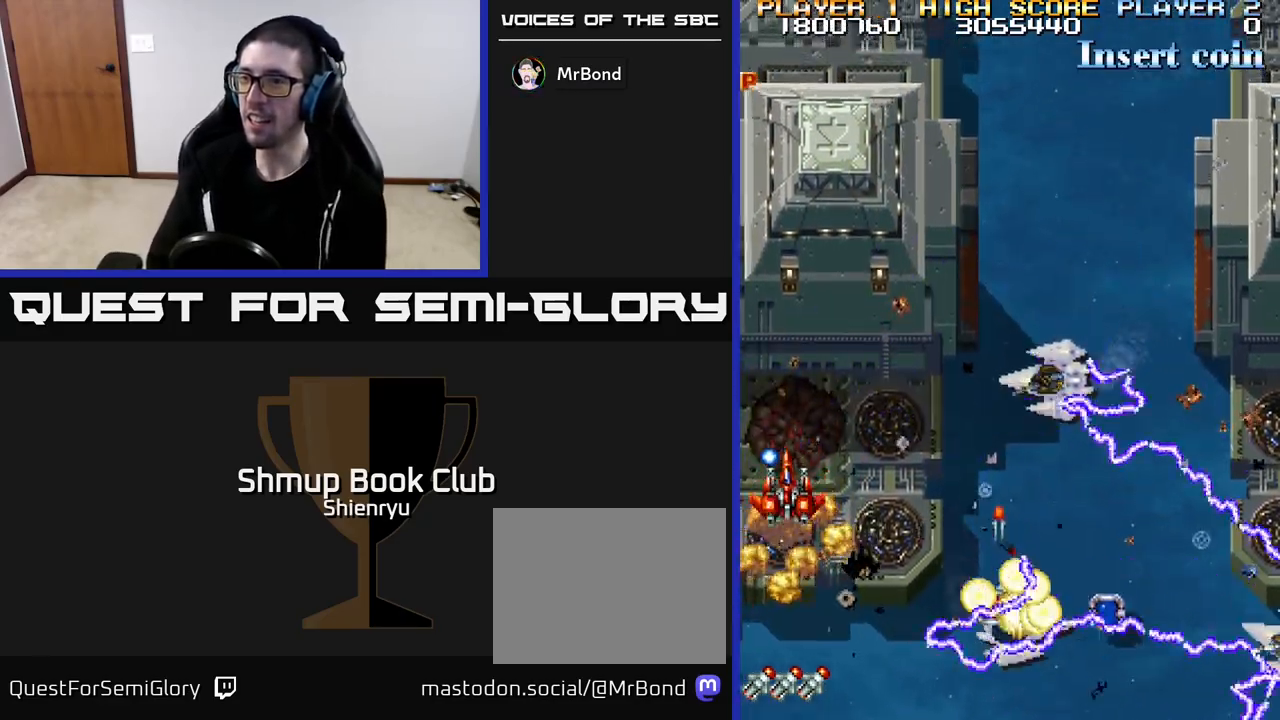
{"buttons": ["R2", "DPAD_DOWN", "DPAD_RIGHT"], "left_stick": "center", "events": [[117, "DPAD_RIGHT", "down"]]}
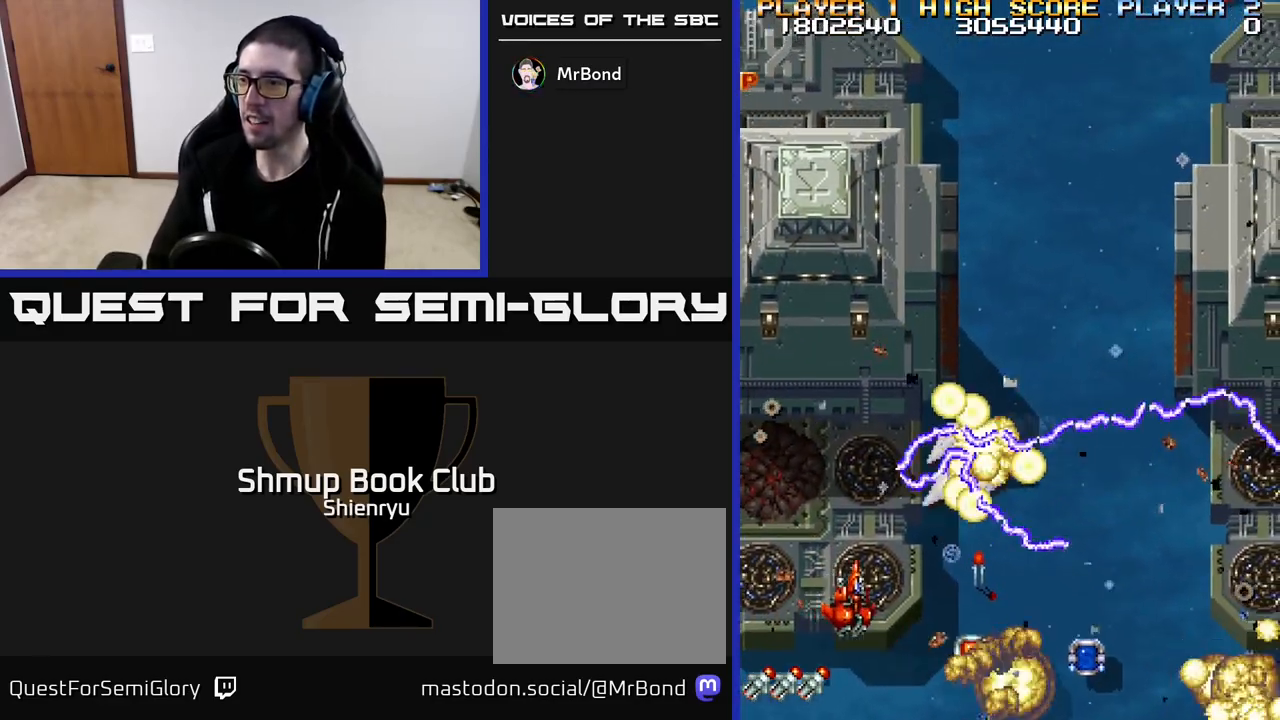
{"buttons": ["R2", "DPAD_RIGHT"], "left_stick": "center", "events": [[433, "DPAD_DOWN", "up"]]}
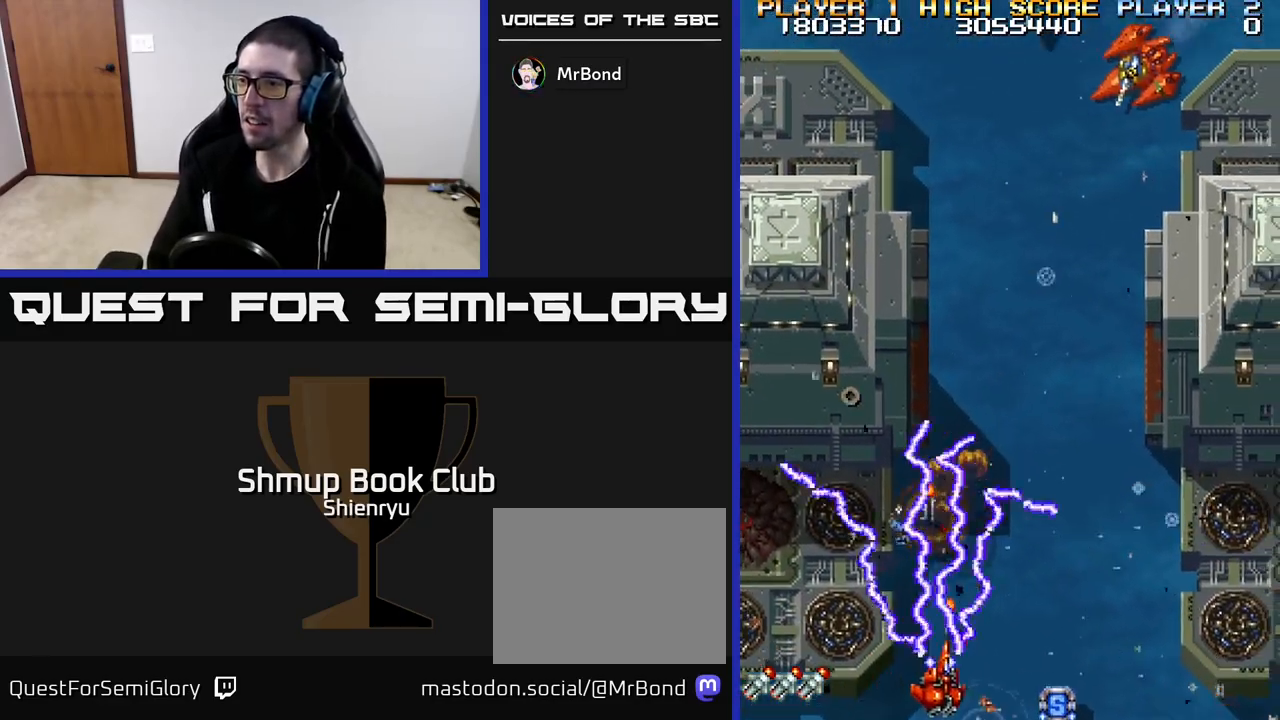
{"buttons": ["R2", "DPAD_DOWN", "DPAD_RIGHT"], "left_stick": "center", "events": [[383, "DPAD_DOWN", "down"]]}
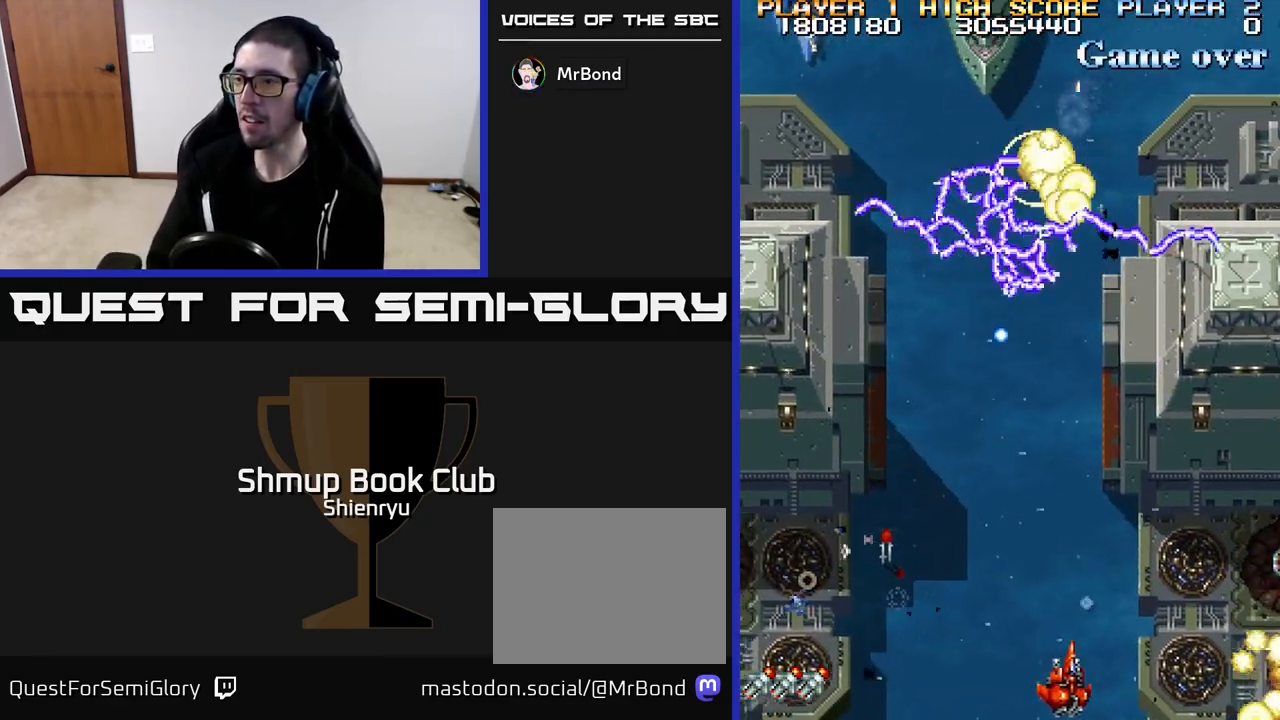
{"buttons": ["R2", "DPAD_RIGHT"], "left_stick": "center", "events": [[67, "DPAD_DOWN", "up"]]}